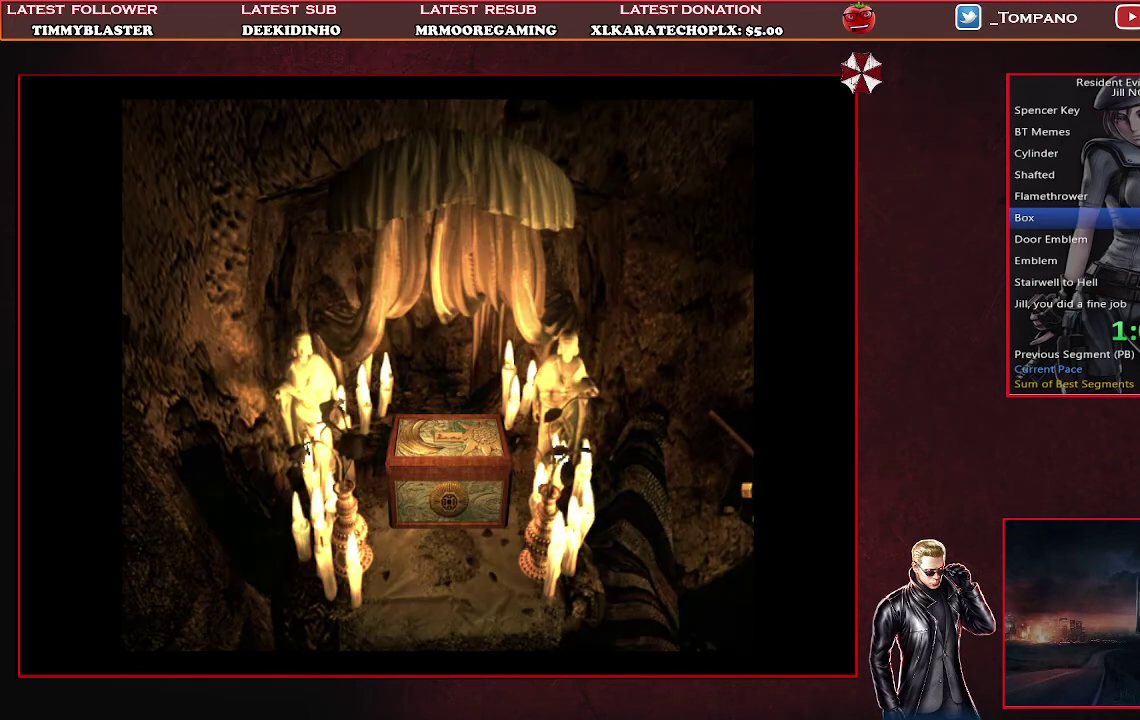
Gameplay with a controller (PlayStation layout); each line is a JSON object with the inputs held at the frame after it. "events" lists button and stick changes between this image and that frame as [ms after this image, input, new state], when the widget could be followed in between. Not read: R3 right_stick.
{"buttons": ["CROSS"], "left_stick": "center", "events": [[33, "CROSS", "up"], [100, "CROSS", "down"], [300, "CROSS", "up"], [367, "CROSS", "down"]]}
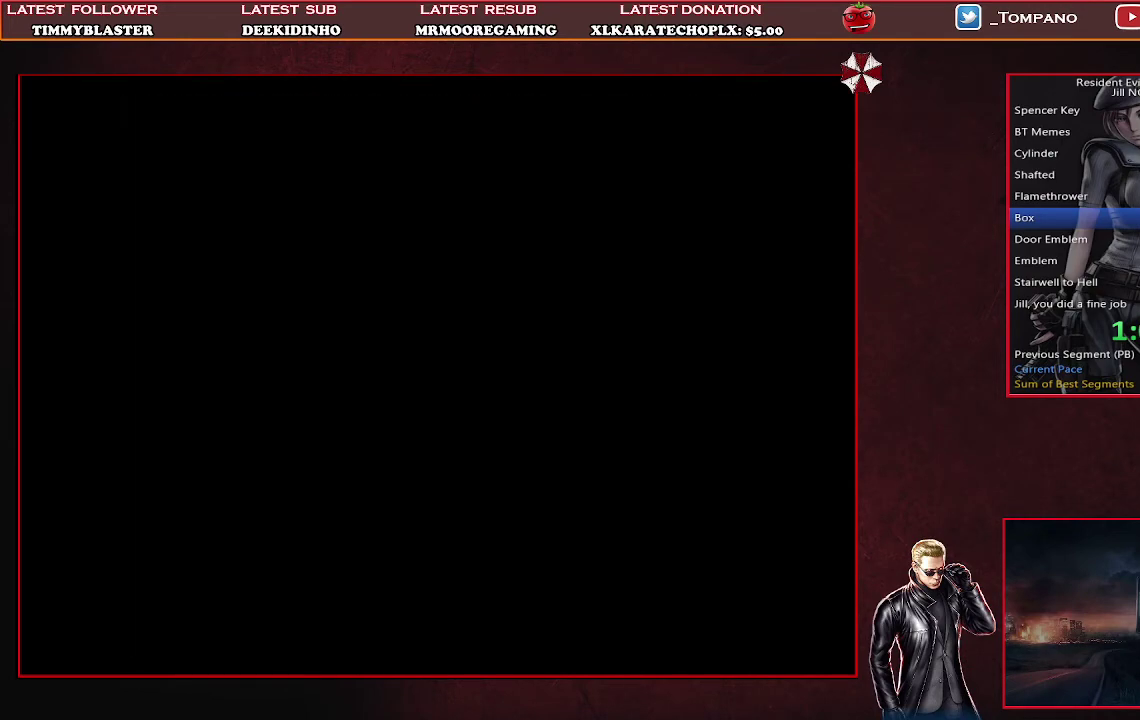
{"buttons": ["CROSS"], "left_stick": "center", "events": [[100, "CROSS", "up"], [167, "CROSS", "down"], [400, "CROSS", "up"], [467, "CROSS", "down"]]}
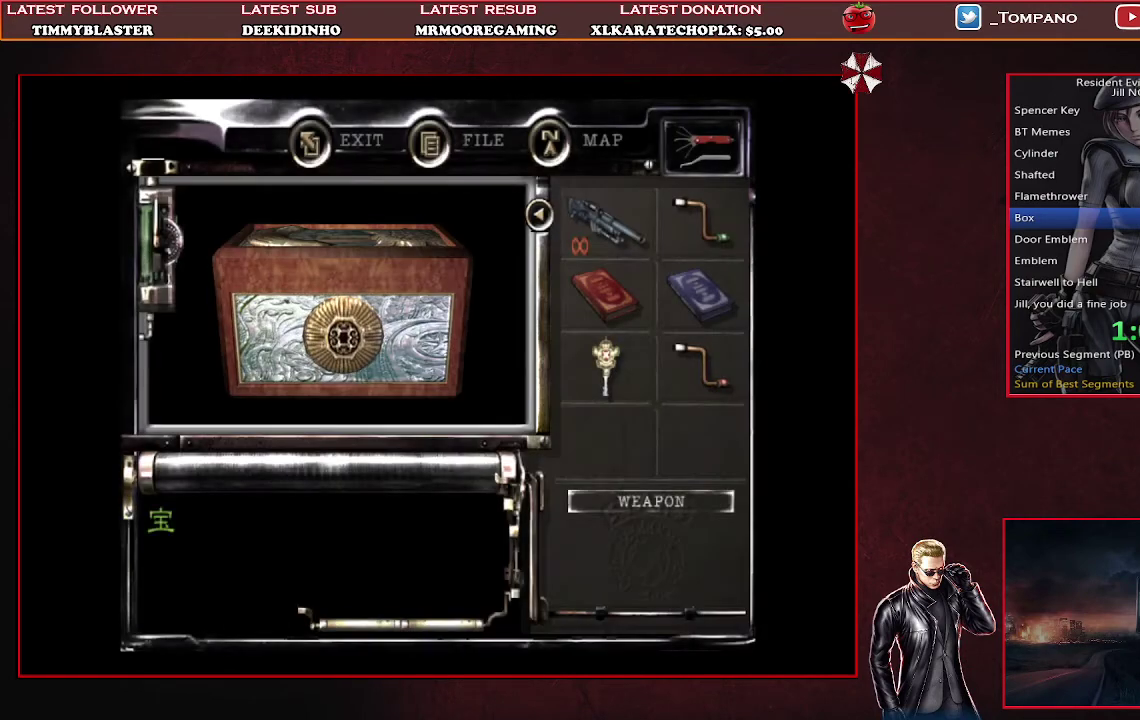
{"buttons": [], "left_stick": "center", "events": [[33, "CROSS", "up"], [100, "CROSS", "down"], [467, "CROSS", "up"]]}
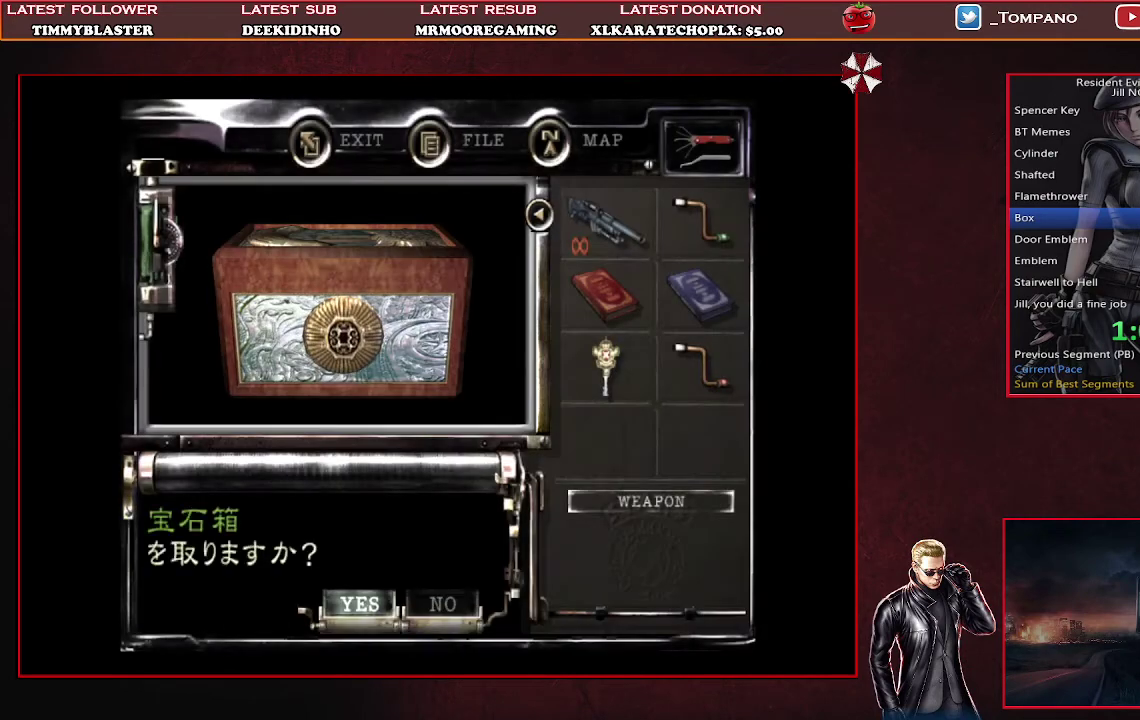
{"buttons": ["SQUARE", "DPAD_RIGHT"], "left_stick": "center", "events": [[33, "CROSS", "down"], [100, "CROSS", "up"], [100, "DPAD_RIGHT", "down"], [167, "CROSS", "down"], [300, "CROSS", "up"], [433, "SQUARE", "down"]]}
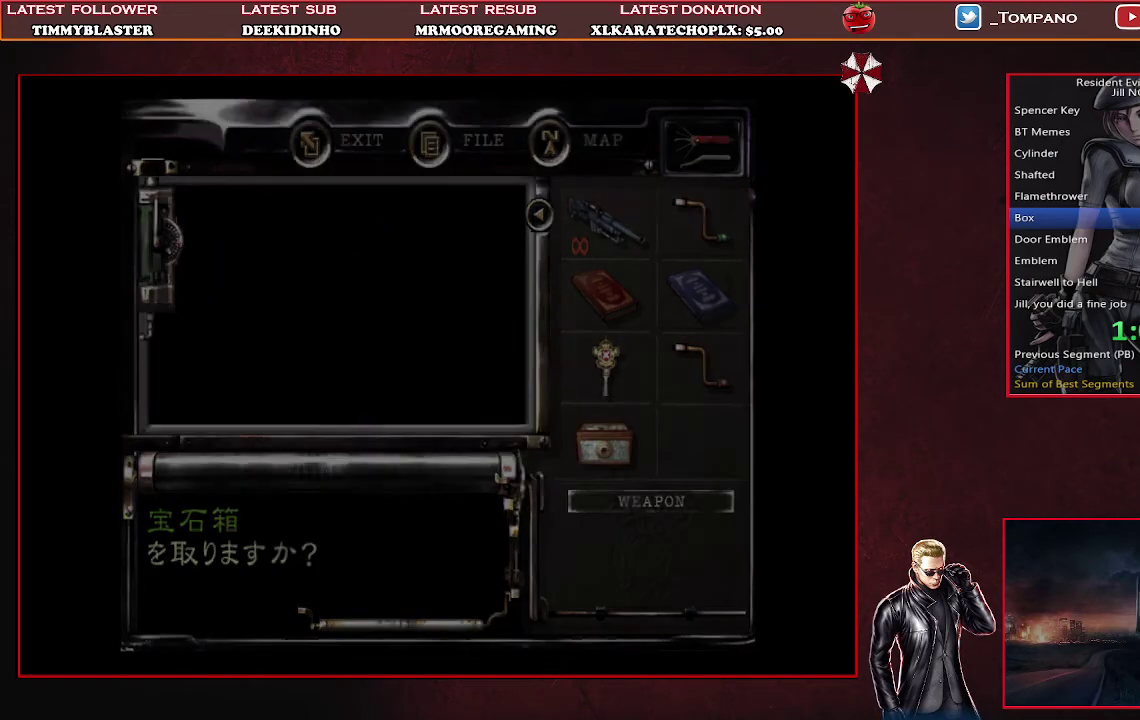
{"buttons": ["SQUARE", "DPAD_RIGHT"], "left_stick": "center", "events": []}
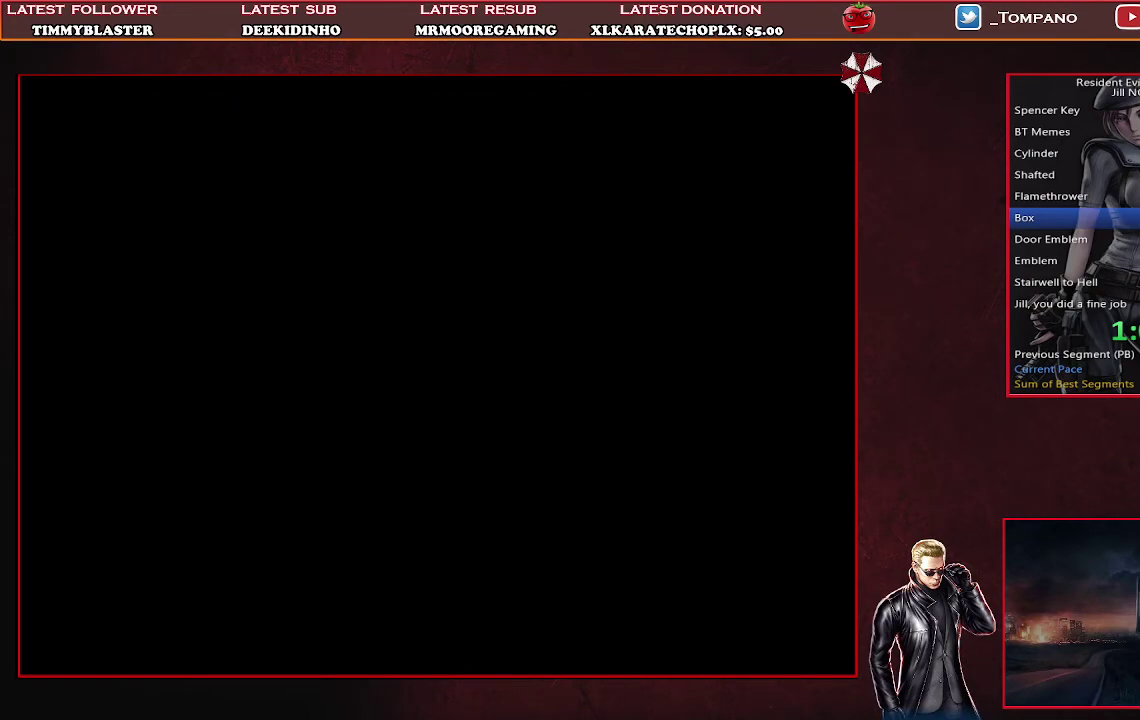
{"buttons": ["SQUARE", "DPAD_RIGHT"], "left_stick": "center", "events": []}
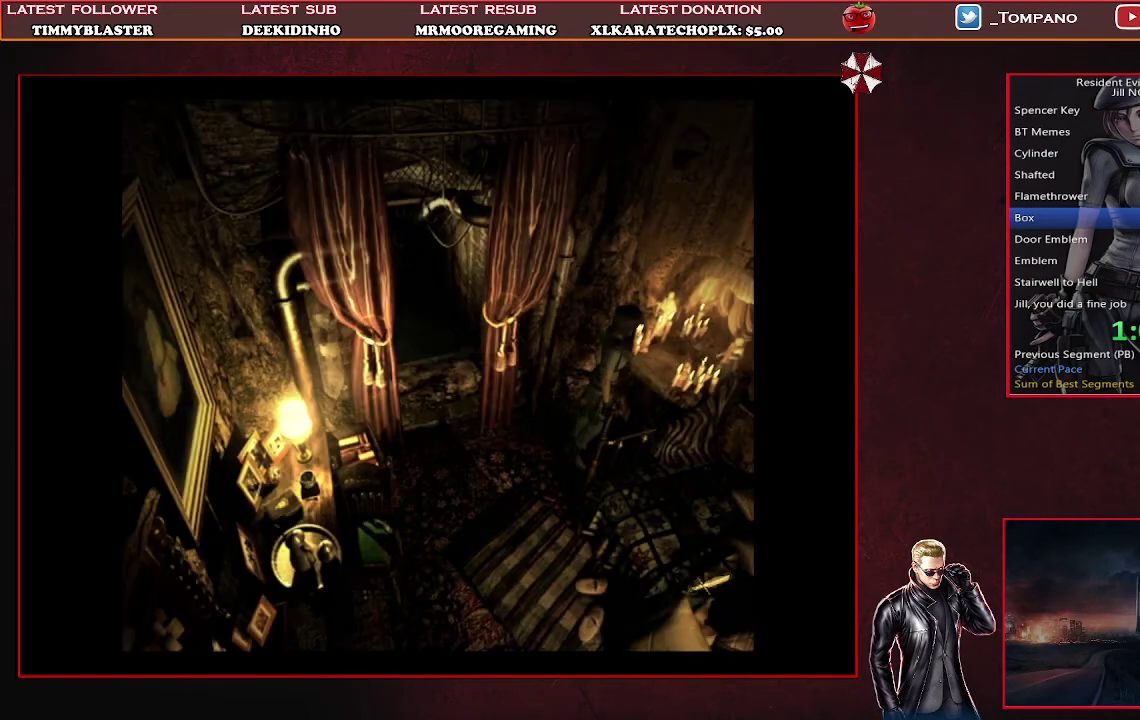
{"buttons": ["SQUARE", "DPAD_UP", "DPAD_RIGHT"], "left_stick": "center", "events": [[67, "DPAD_UP", "down"]]}
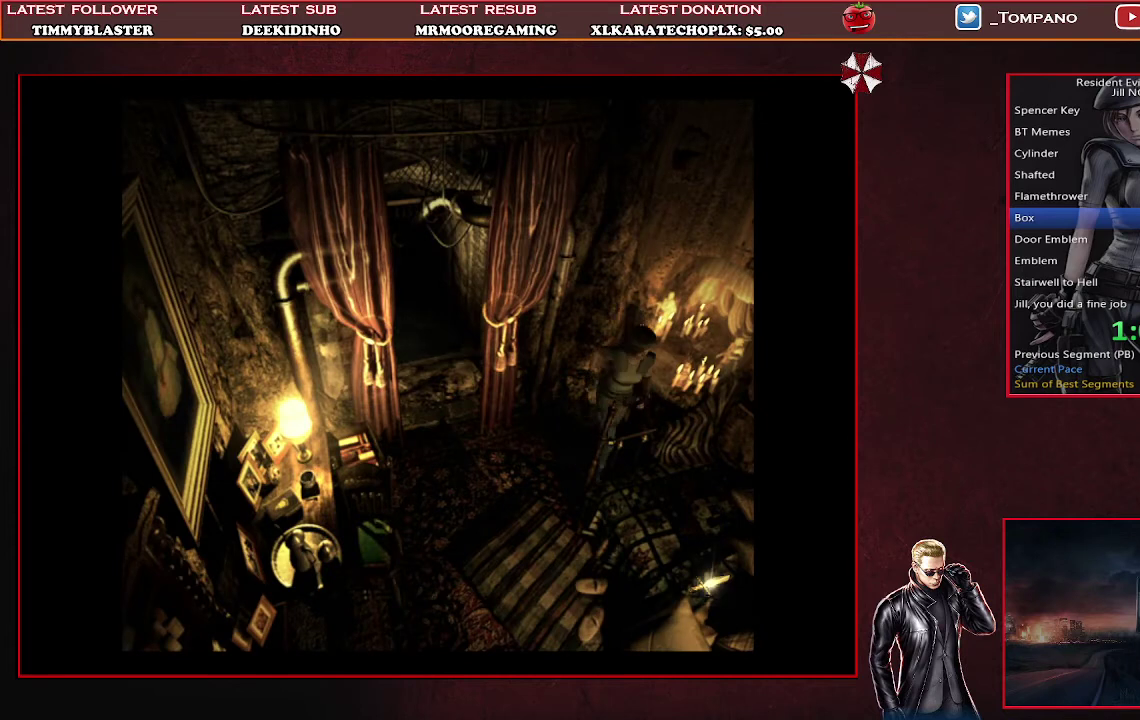
{"buttons": ["SQUARE", "DPAD_UP"], "left_stick": "center", "events": [[167, "DPAD_RIGHT", "up"], [200, "DPAD_LEFT", "down"], [500, "DPAD_LEFT", "up"]]}
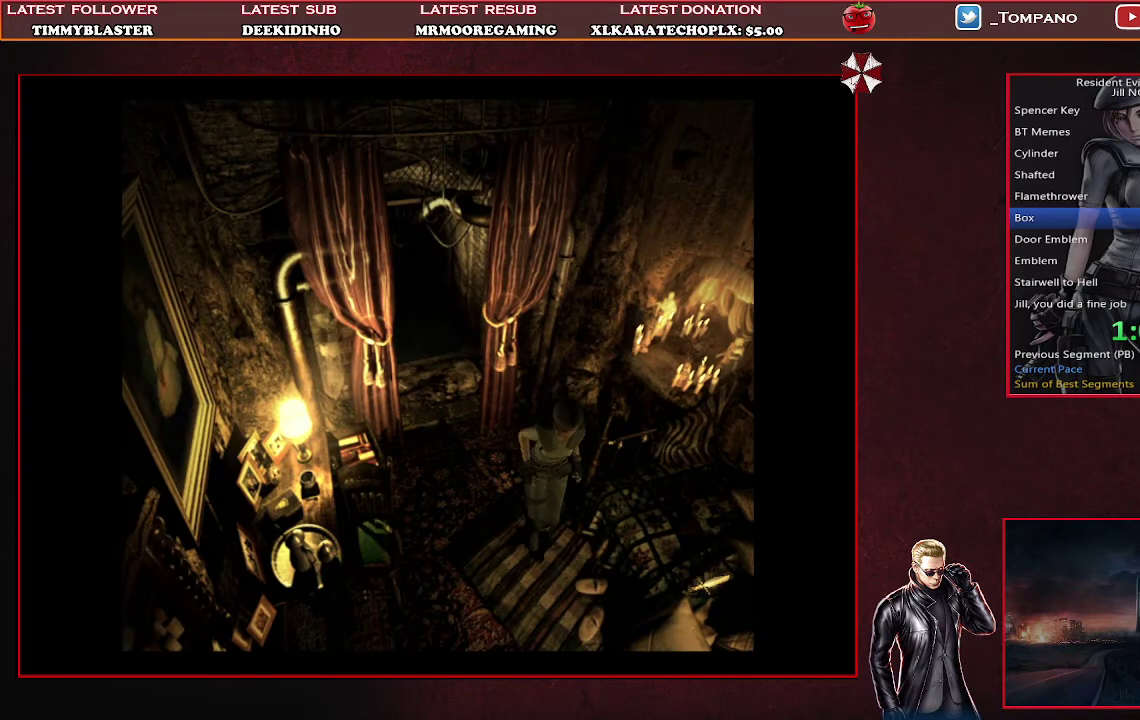
{"buttons": ["SQUARE", "DPAD_UP"], "left_stick": "center", "events": []}
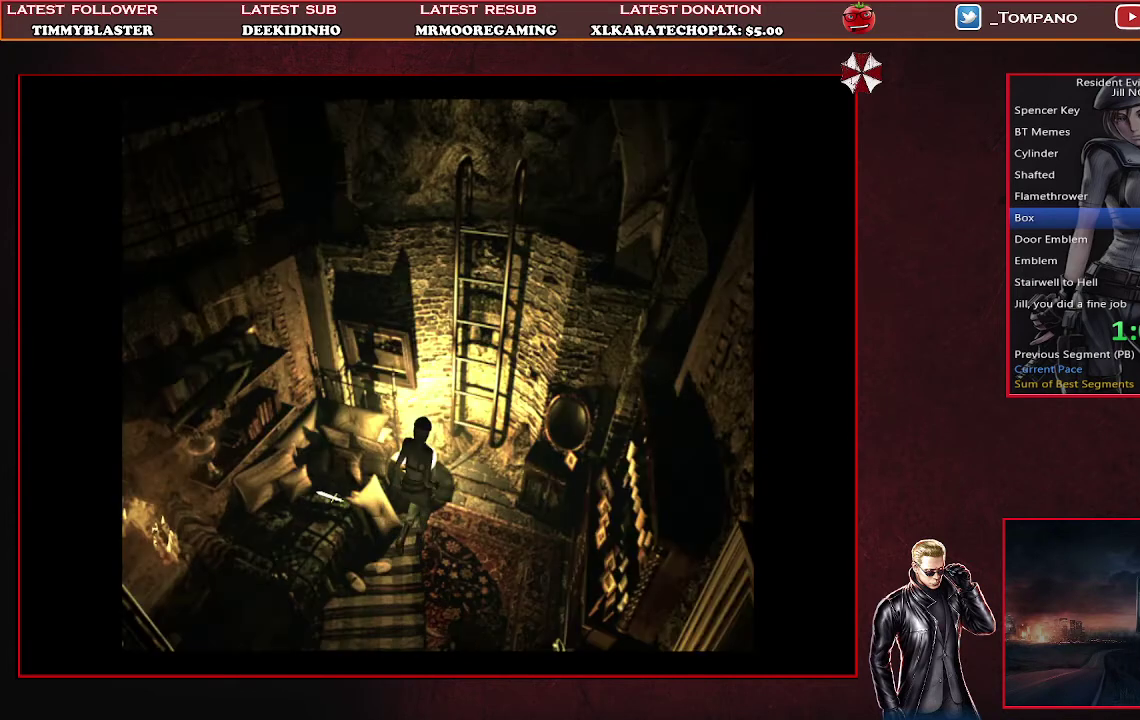
{"buttons": ["DPAD_UP"], "left_stick": "center", "events": [[300, "CROSS", "down"], [400, "SQUARE", "up"], [467, "CROSS", "up"]]}
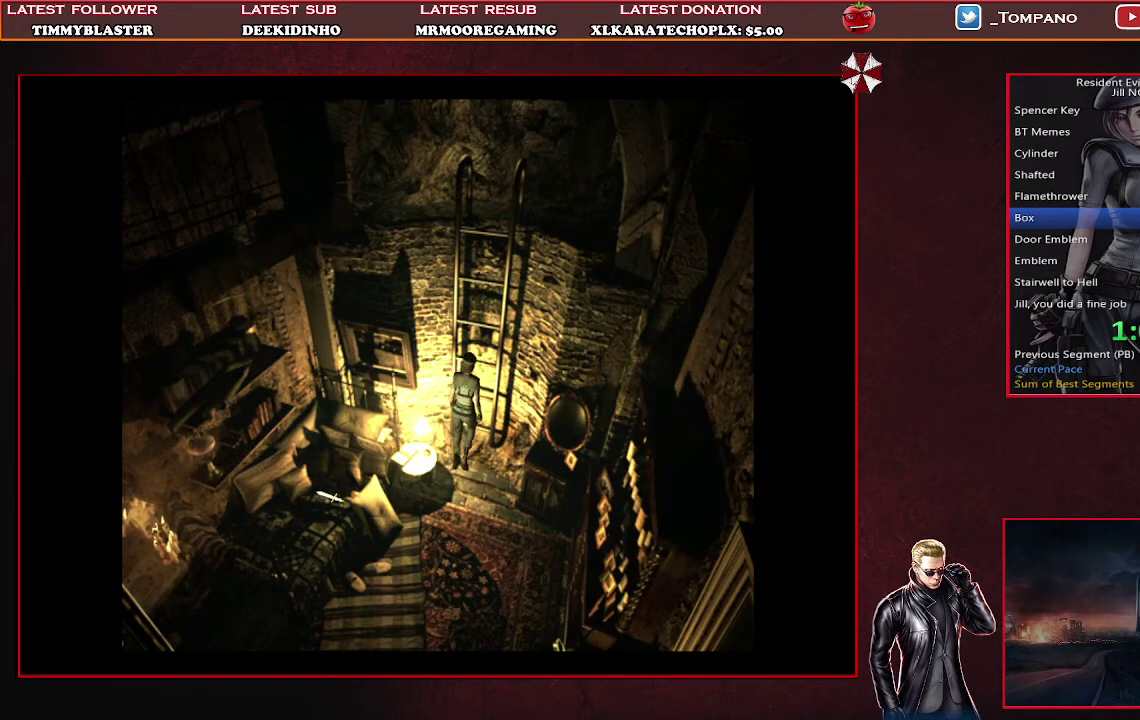
{"buttons": [], "left_stick": "center", "events": [[33, "CROSS", "down"], [133, "CROSS", "up"], [200, "DPAD_UP", "up"]]}
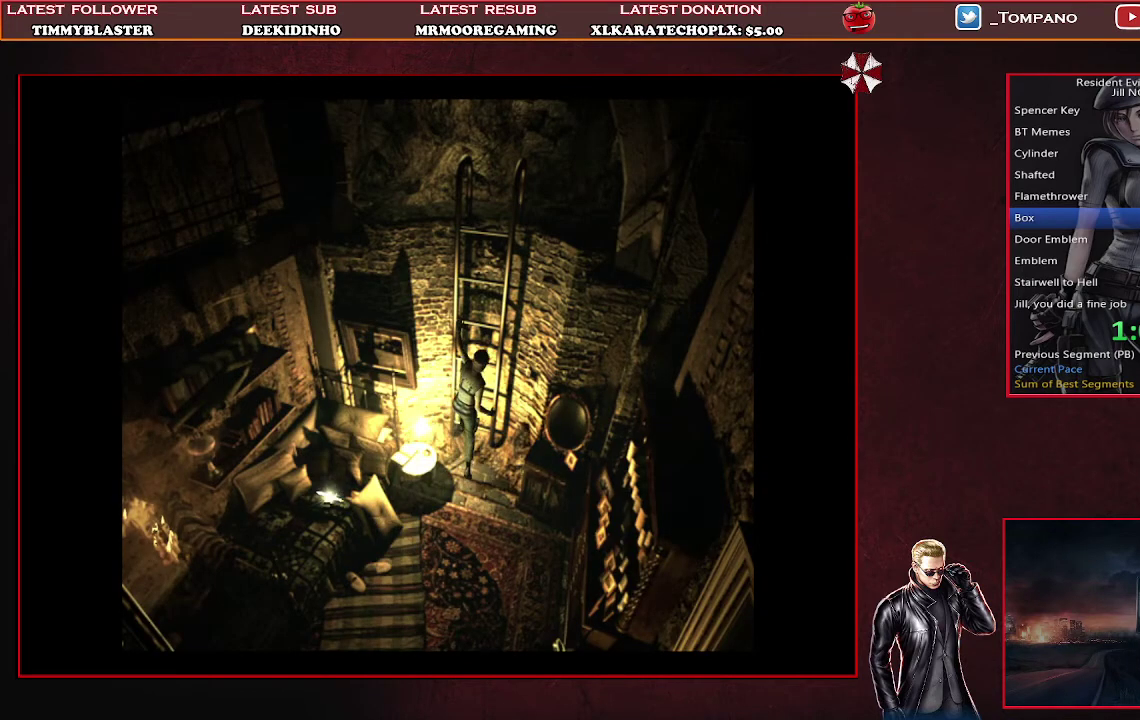
{"buttons": [], "left_stick": "center", "events": []}
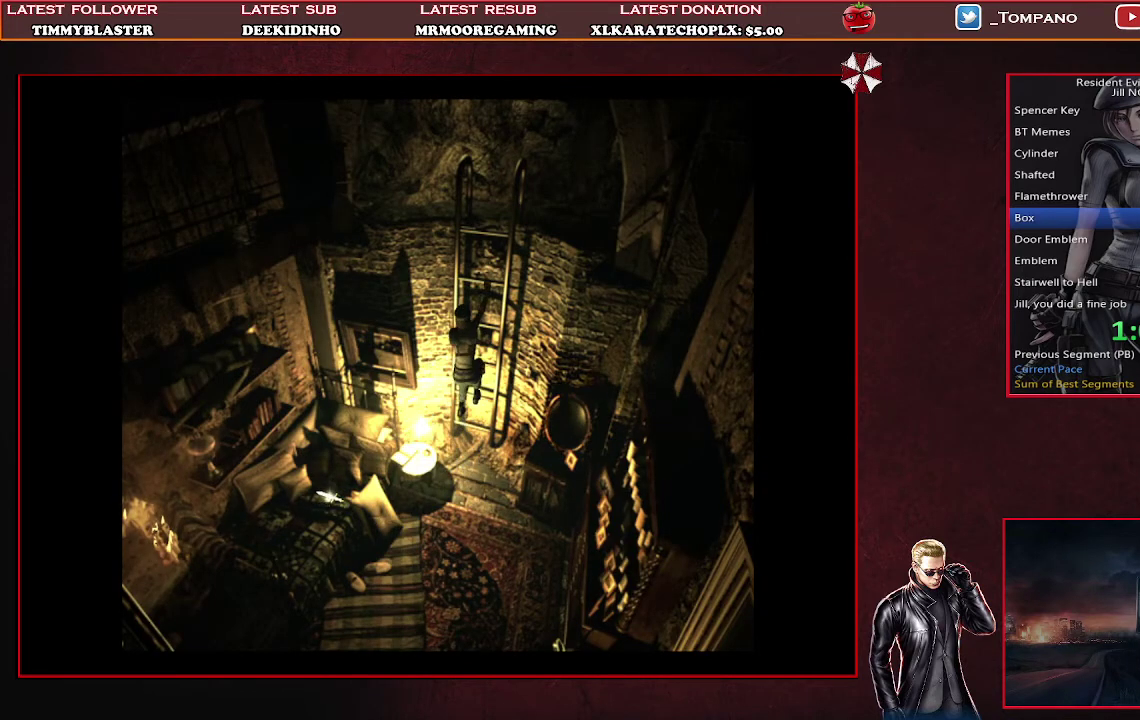
{"buttons": [], "left_stick": "center", "events": []}
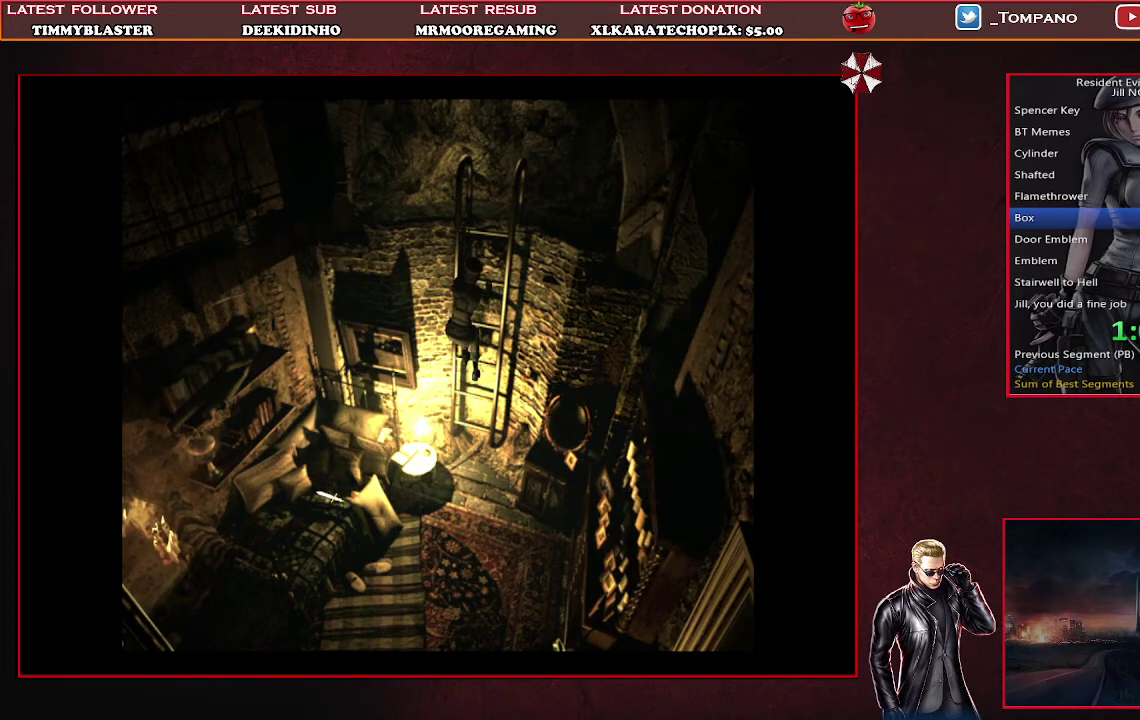
{"buttons": [], "left_stick": "center", "events": []}
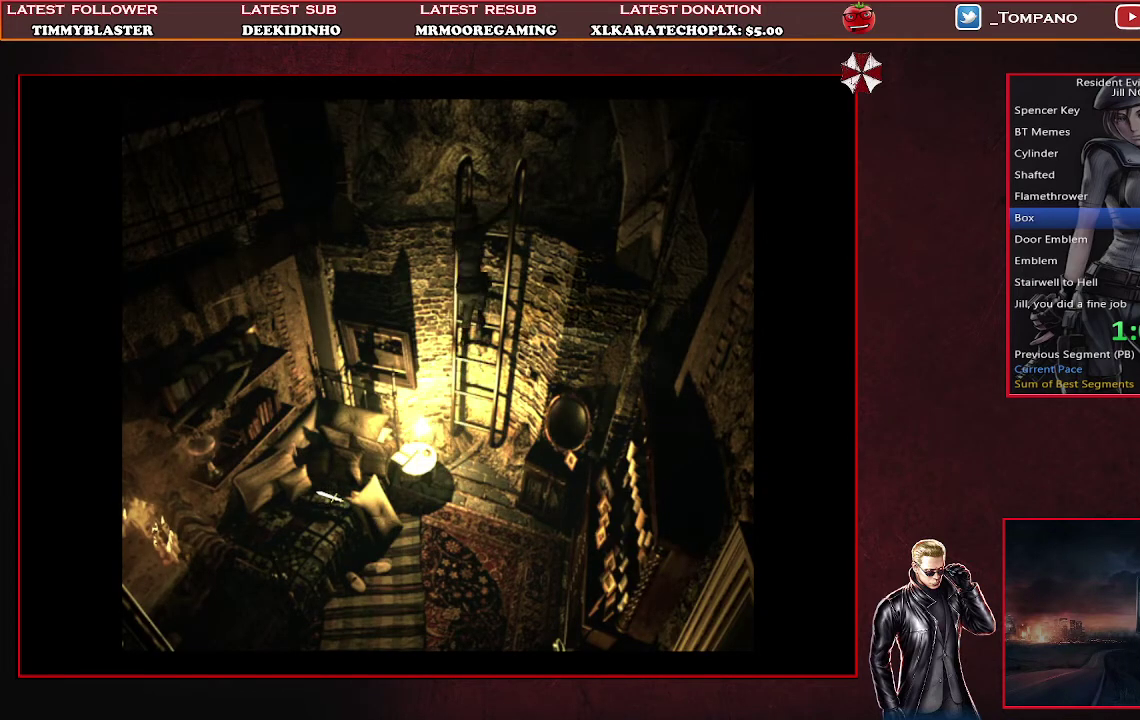
{"buttons": ["SQUARE", "DPAD_UP", "DPAD_LEFT"], "left_stick": "center", "events": [[200, "DPAD_UP", "down"], [233, "DPAD_LEFT", "down"], [267, "SQUARE", "down"]]}
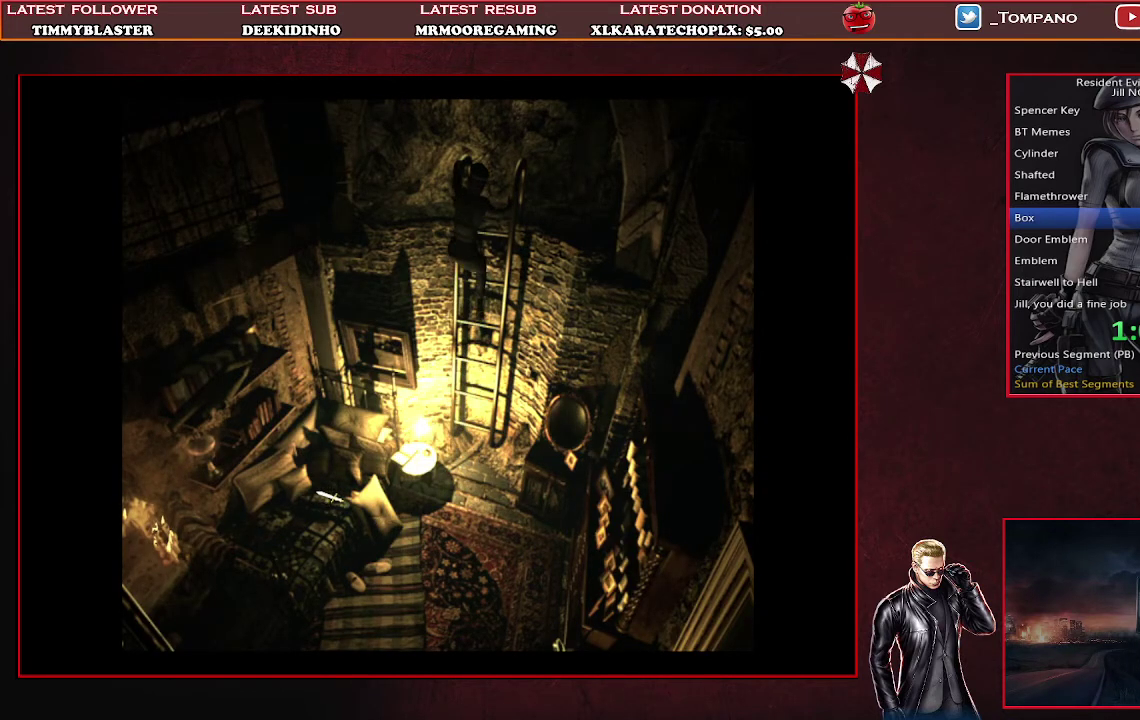
{"buttons": ["SQUARE", "DPAD_UP", "DPAD_LEFT"], "left_stick": "center", "events": []}
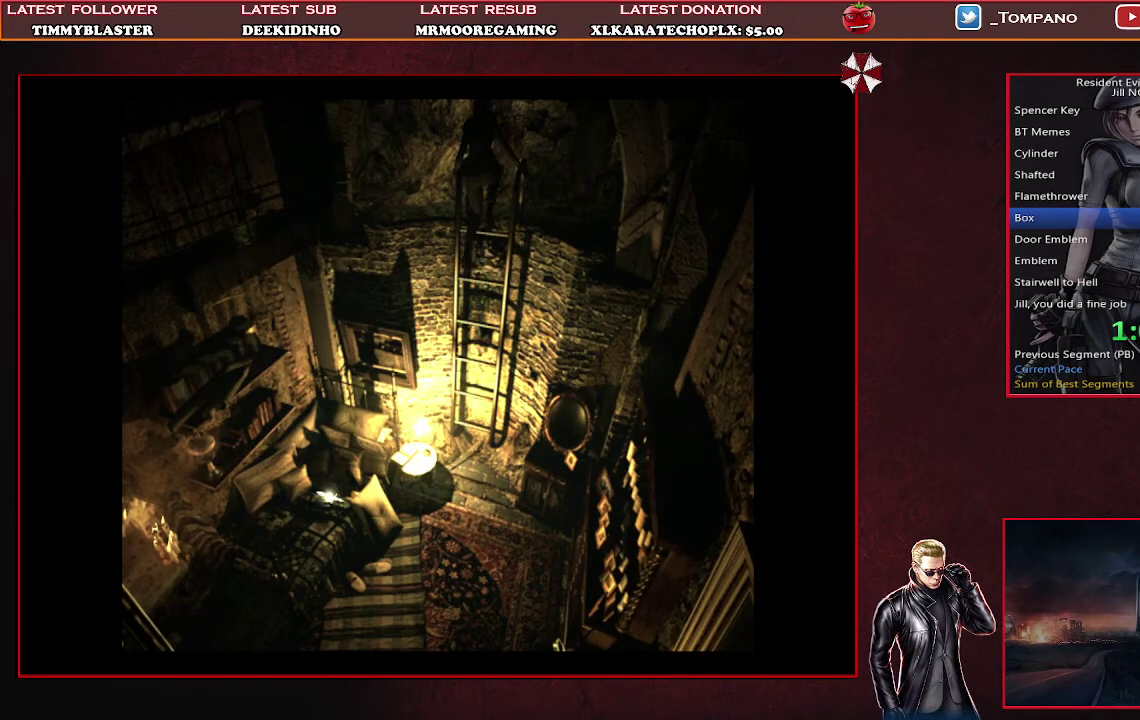
{"buttons": ["SQUARE", "DPAD_UP", "DPAD_LEFT"], "left_stick": "center", "events": []}
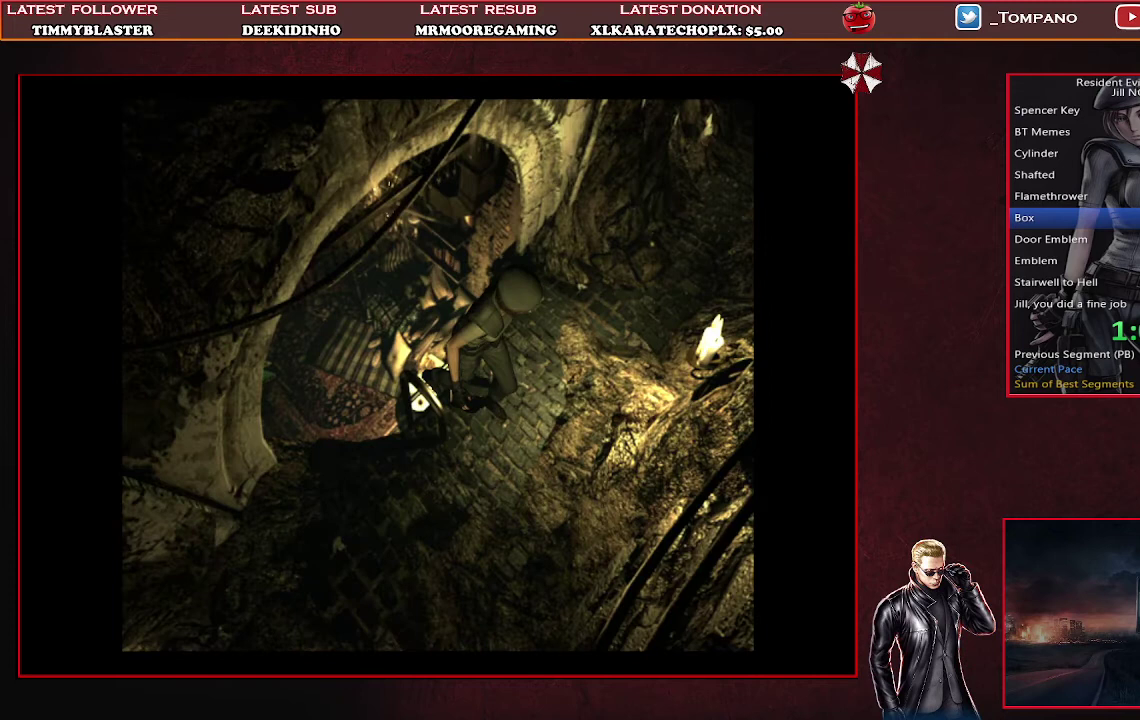
{"buttons": ["SQUARE", "DPAD_UP", "DPAD_LEFT"], "left_stick": "center", "events": []}
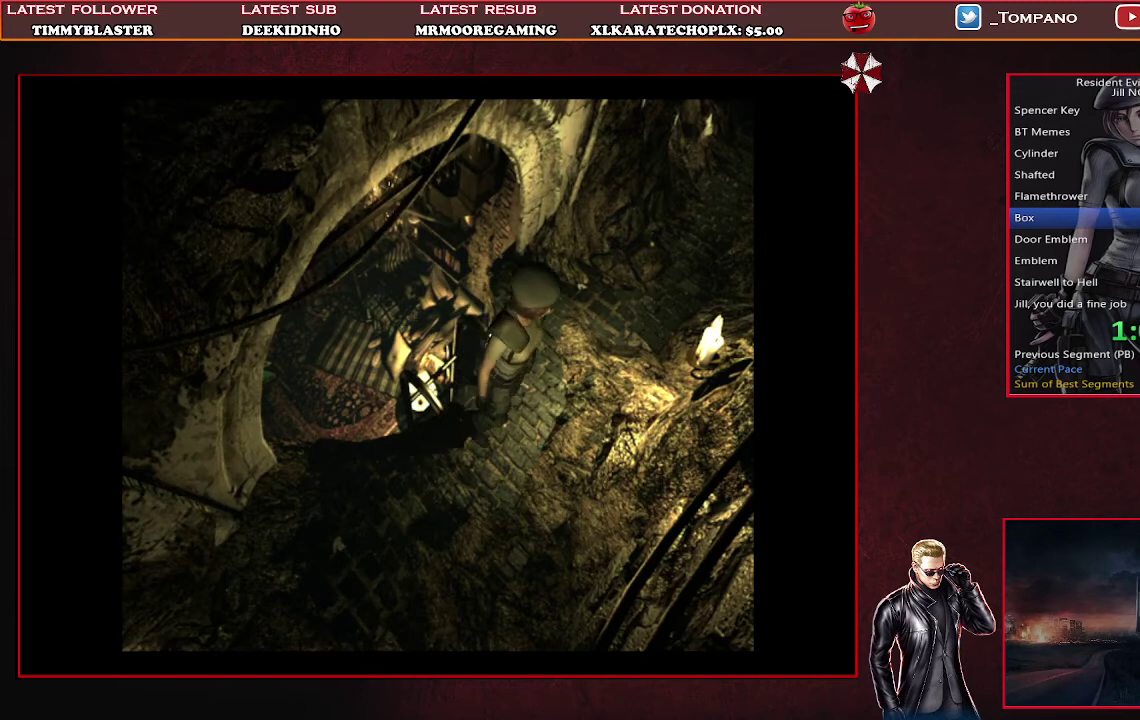
{"buttons": ["SQUARE", "DPAD_UP"], "left_stick": "center", "events": [[433, "DPAD_LEFT", "up"]]}
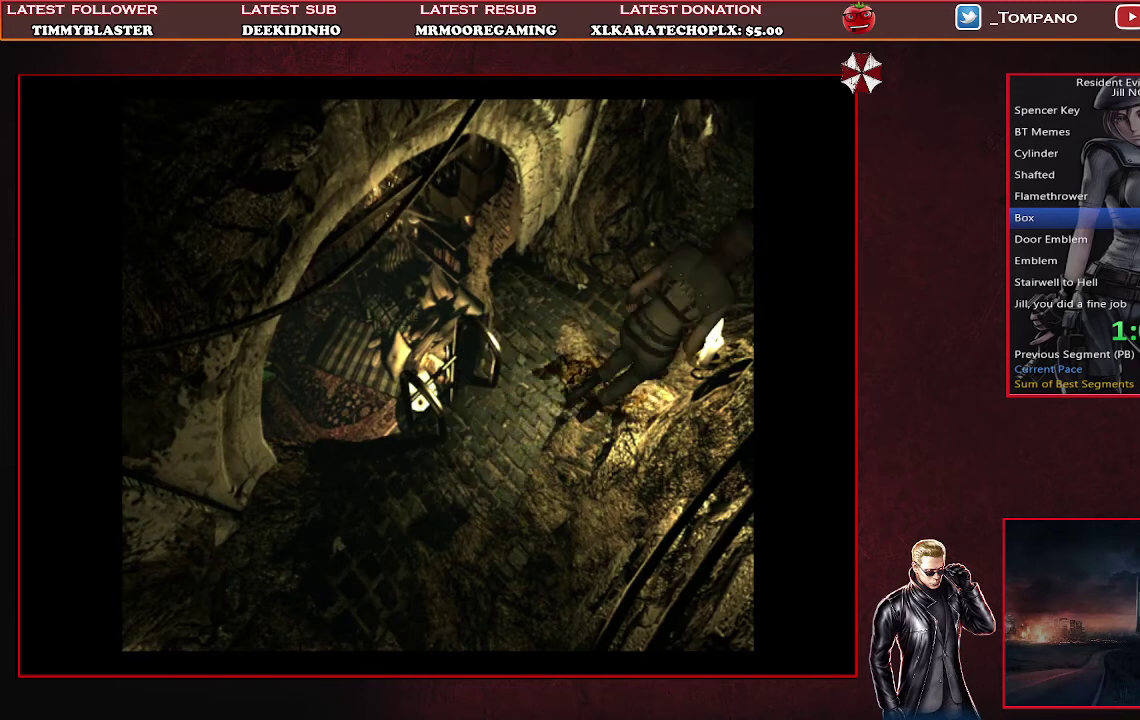
{"buttons": ["SQUARE", "DPAD_UP"], "left_stick": "center", "events": []}
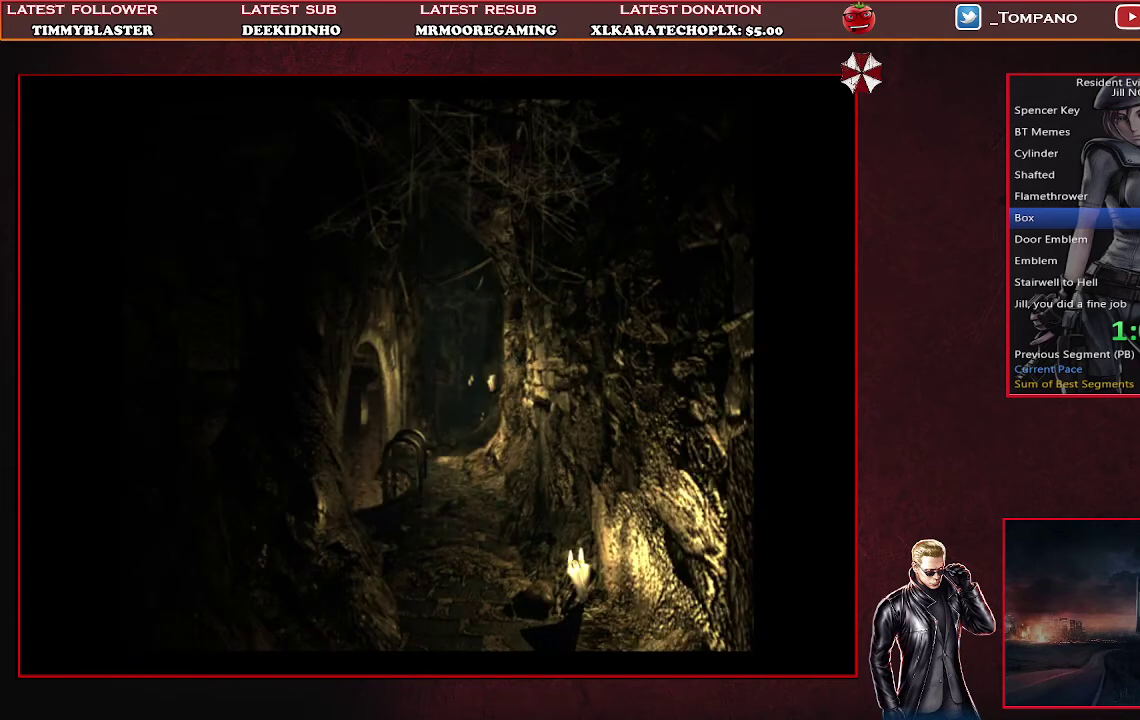
{"buttons": ["SQUARE", "DPAD_UP"], "left_stick": "center", "events": []}
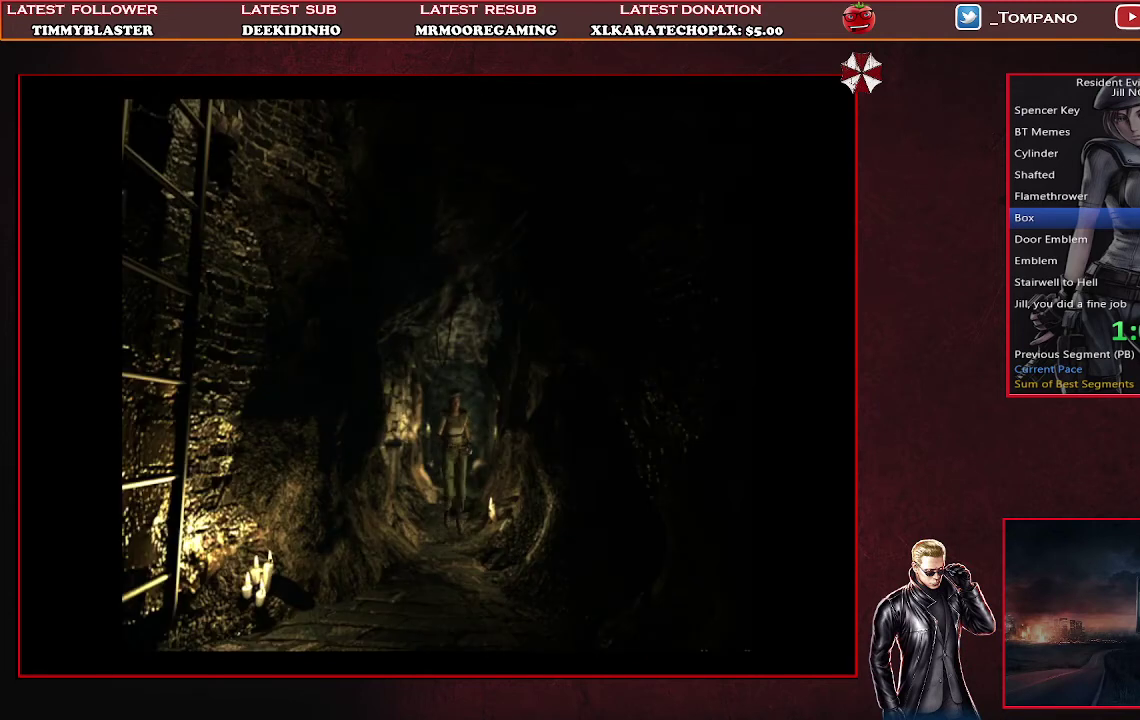
{"buttons": ["SQUARE", "DPAD_UP", "DPAD_RIGHT"], "left_stick": "center", "events": [[167, "DPAD_RIGHT", "down"]]}
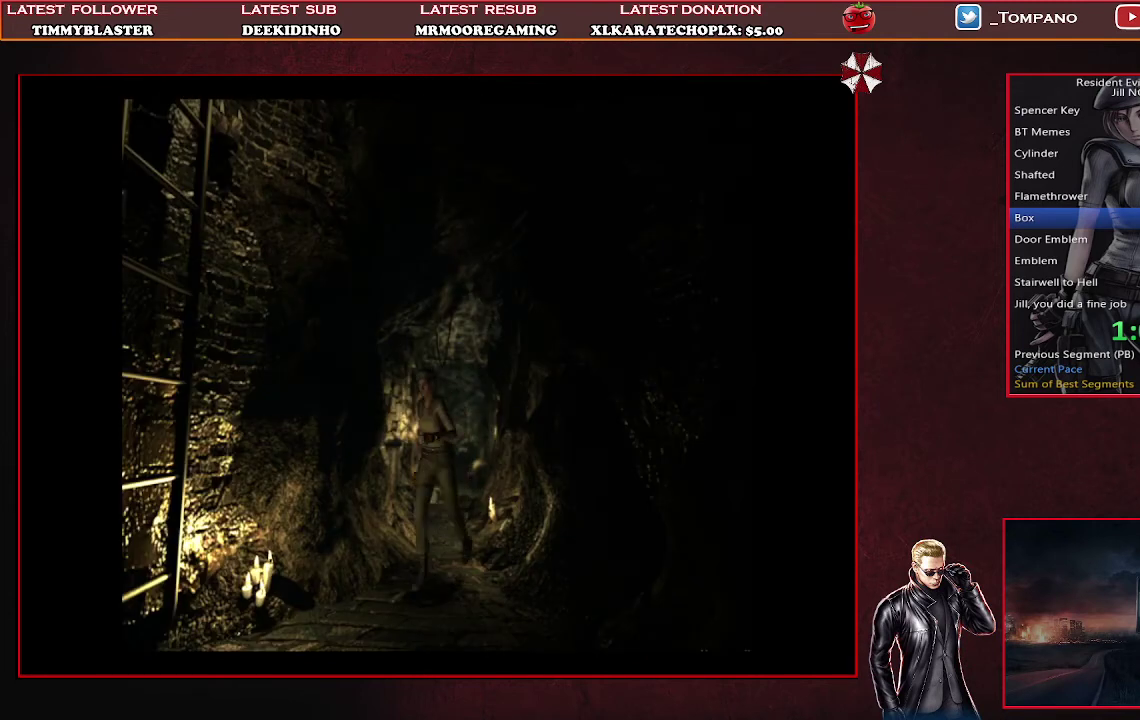
{"buttons": ["SQUARE", "DPAD_UP", "DPAD_RIGHT"], "left_stick": "center", "events": [[33, "DPAD_RIGHT", "up"], [467, "DPAD_RIGHT", "down"]]}
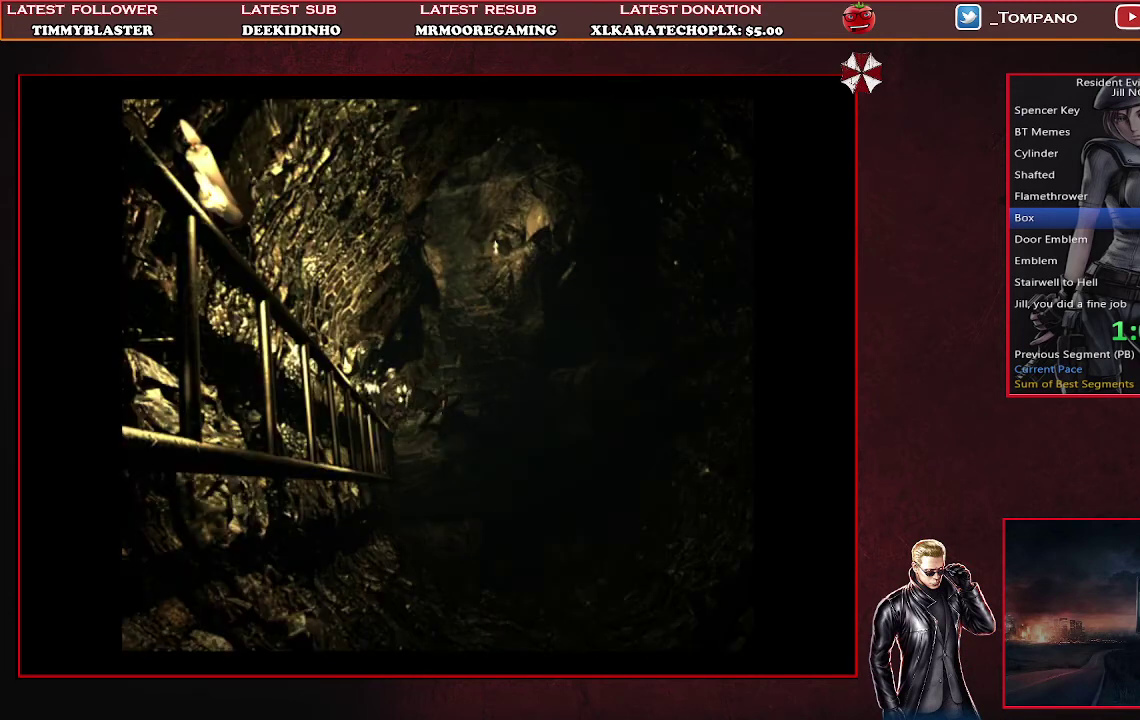
{"buttons": [], "left_stick": "center", "events": [[33, "CROSS", "down"], [167, "CROSS", "up"], [167, "SQUARE", "up"], [300, "CROSS", "down"], [367, "CROSS", "up"], [400, "DPAD_RIGHT", "up"], [467, "DPAD_UP", "up"]]}